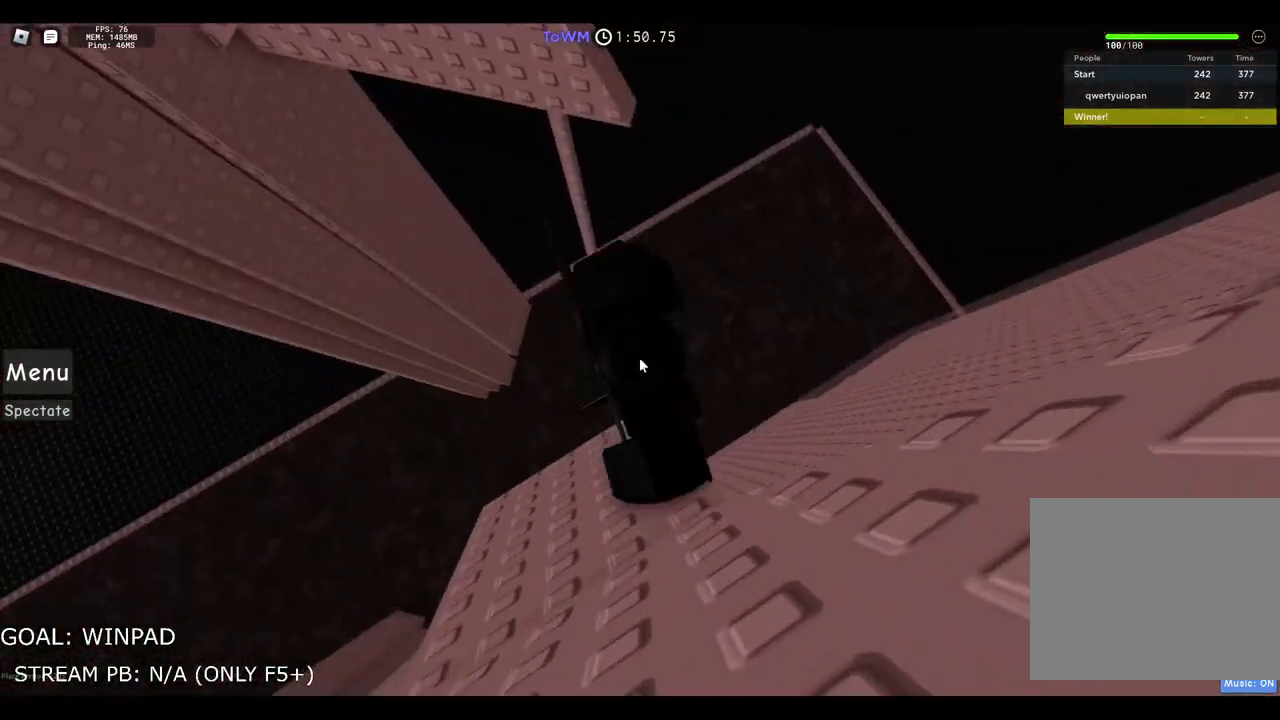
Gameplay with keyboard; each line is a JSON object with the keys held at the frame after it. "events" lists presses ("down") and releases ("up") of "a", "ctrl", "d", "e", "q", "s", "shift", "space" and "w" between this image and that frame as [ms after this image, input, new state], when the widget could be followed in between. No other keys are recorded. Mouse input is not recorded.
{"keys": ["w"], "events": [[83, "space", "down"], [267, "space", "up"]]}
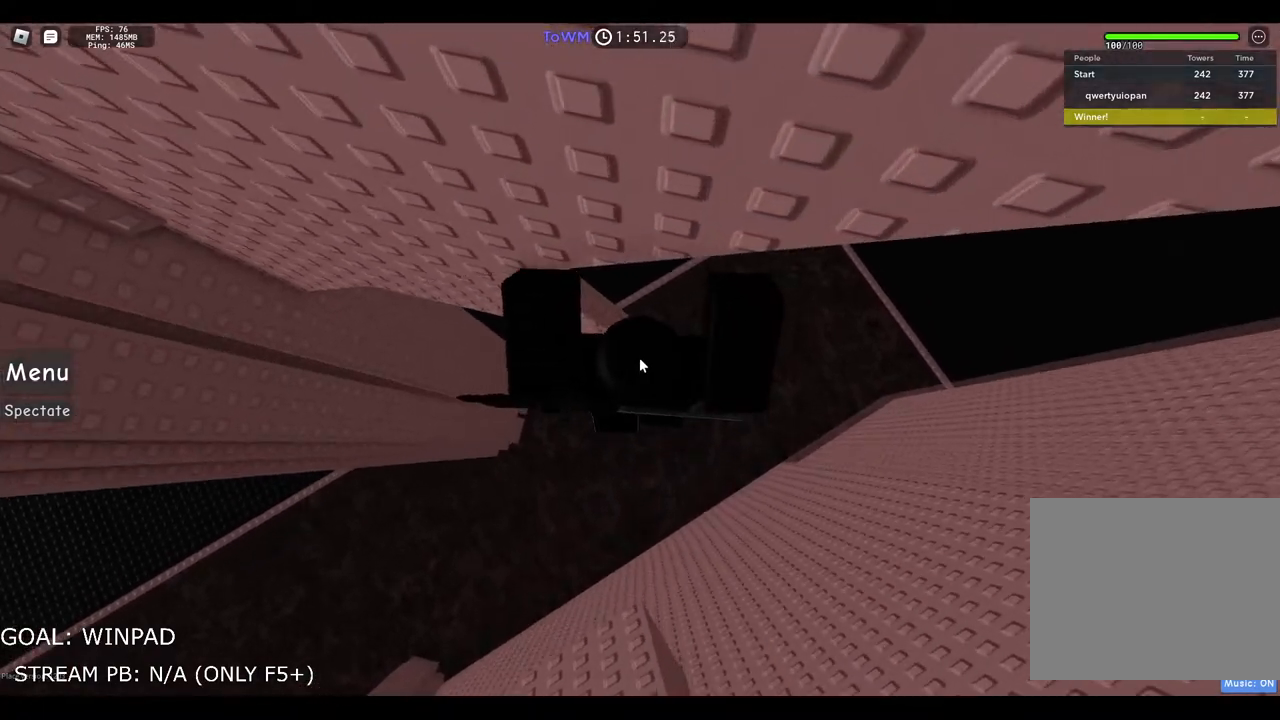
{"keys": [], "events": [[317, "w", "up"]]}
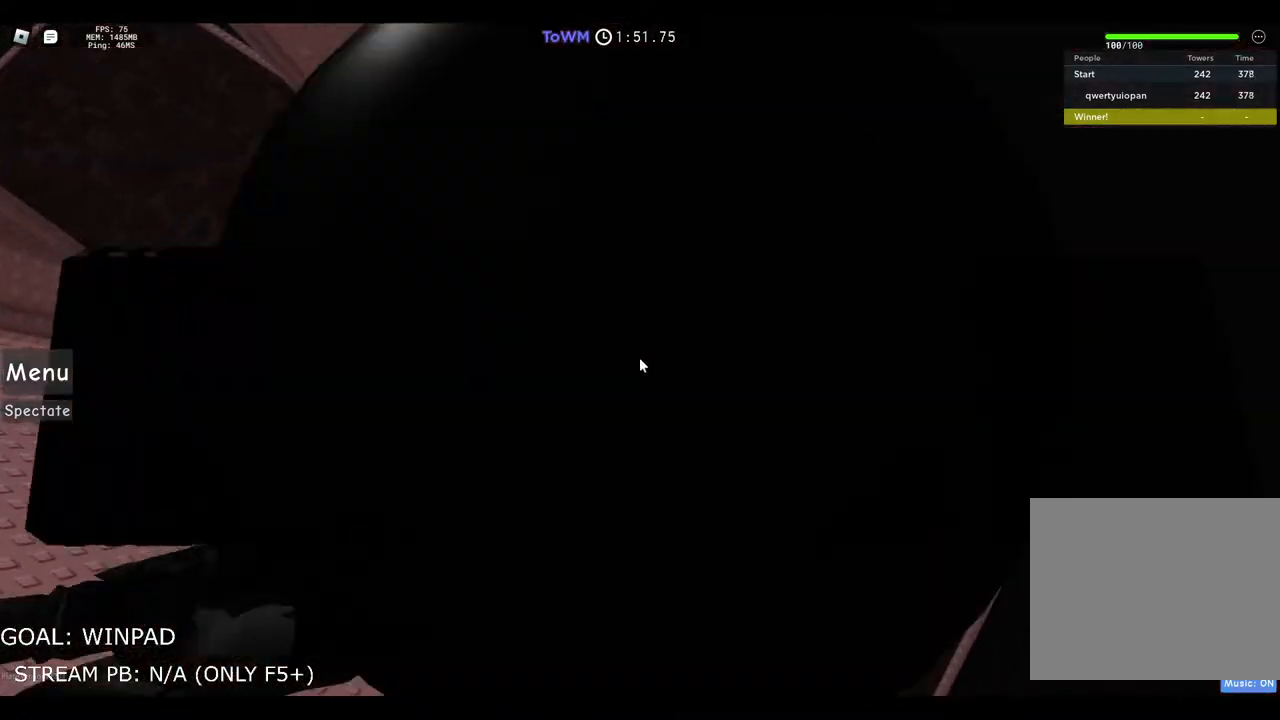
{"keys": [], "events": [[117, "w", "down"], [317, "w", "up"], [383, "s", "down"], [483, "s", "up"]]}
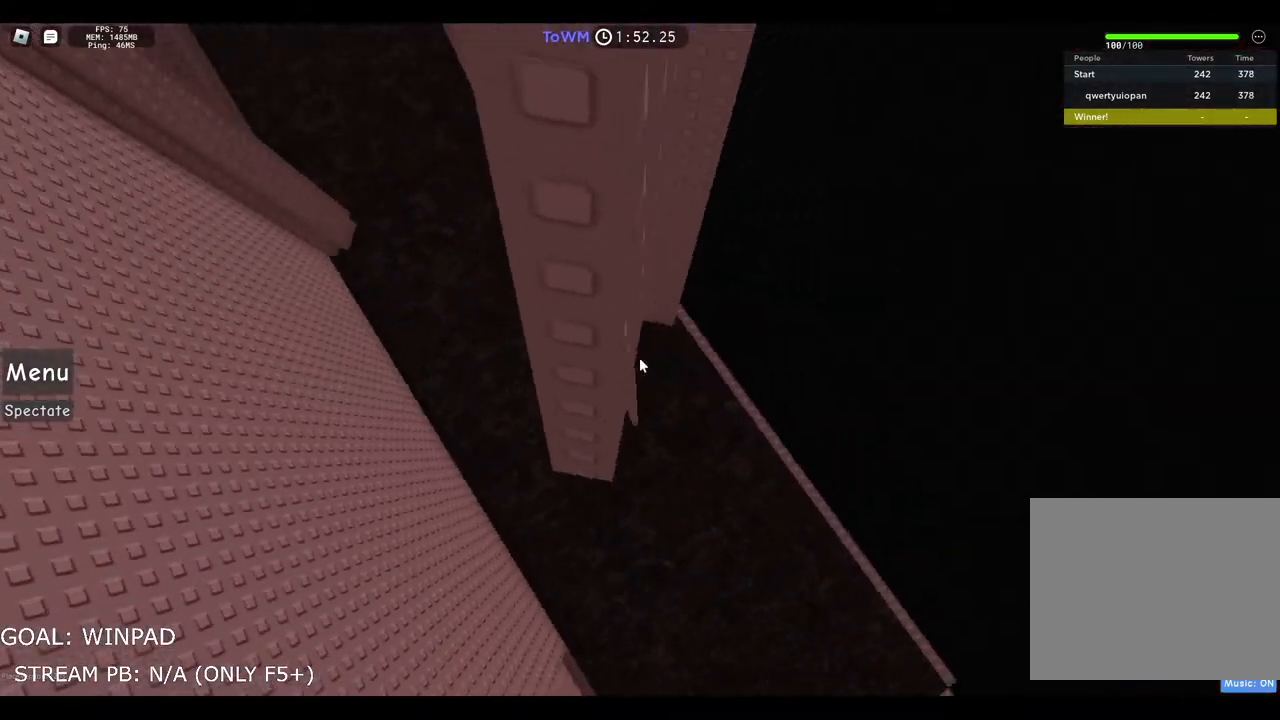
{"keys": [], "events": [[50, "w", "down"], [167, "w", "up"], [217, "s", "down"], [317, "s", "up"]]}
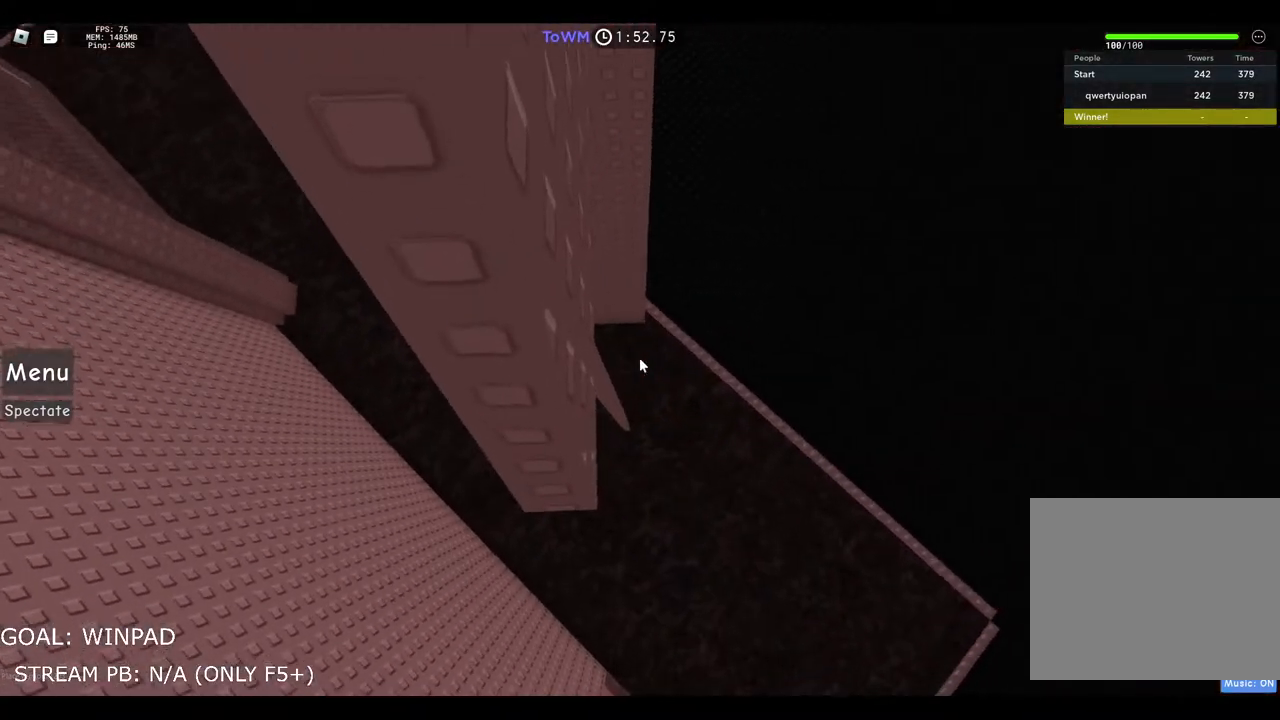
{"keys": ["w"], "events": [[250, "s", "down"], [333, "s", "up"], [483, "w", "down"]]}
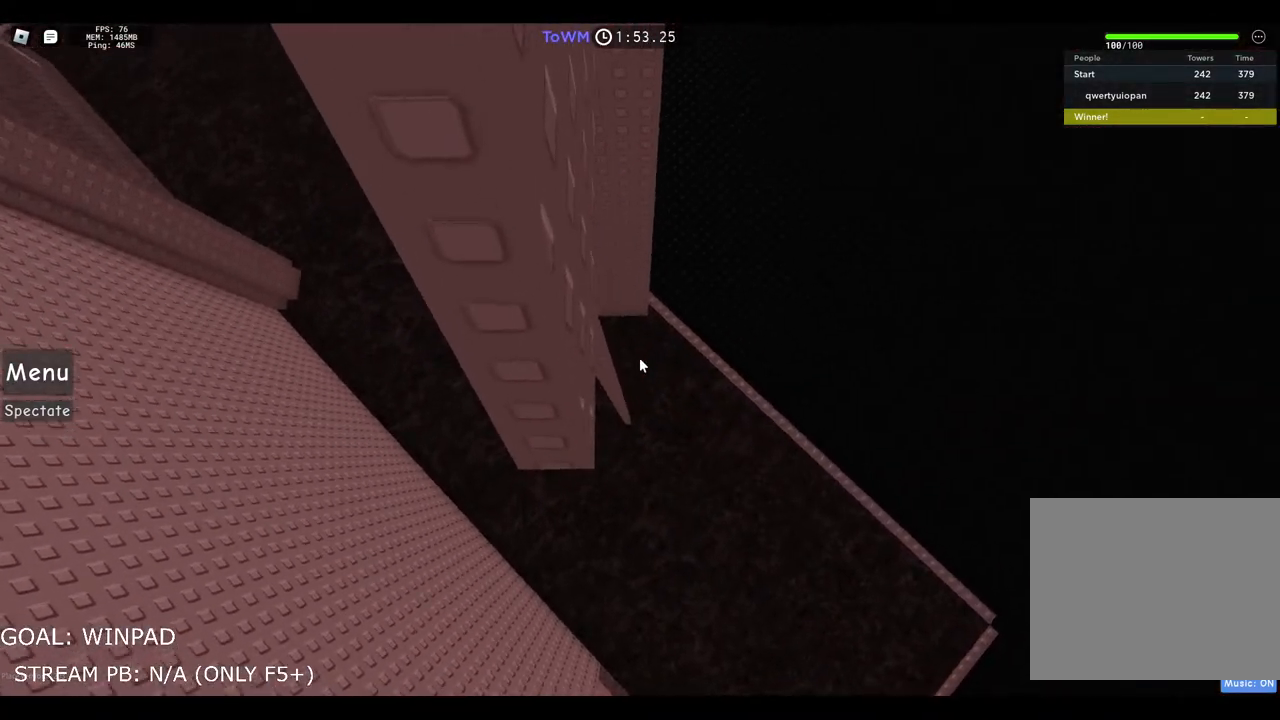
{"keys": [], "events": [[67, "w", "up"], [117, "s", "down"], [183, "s", "up"]]}
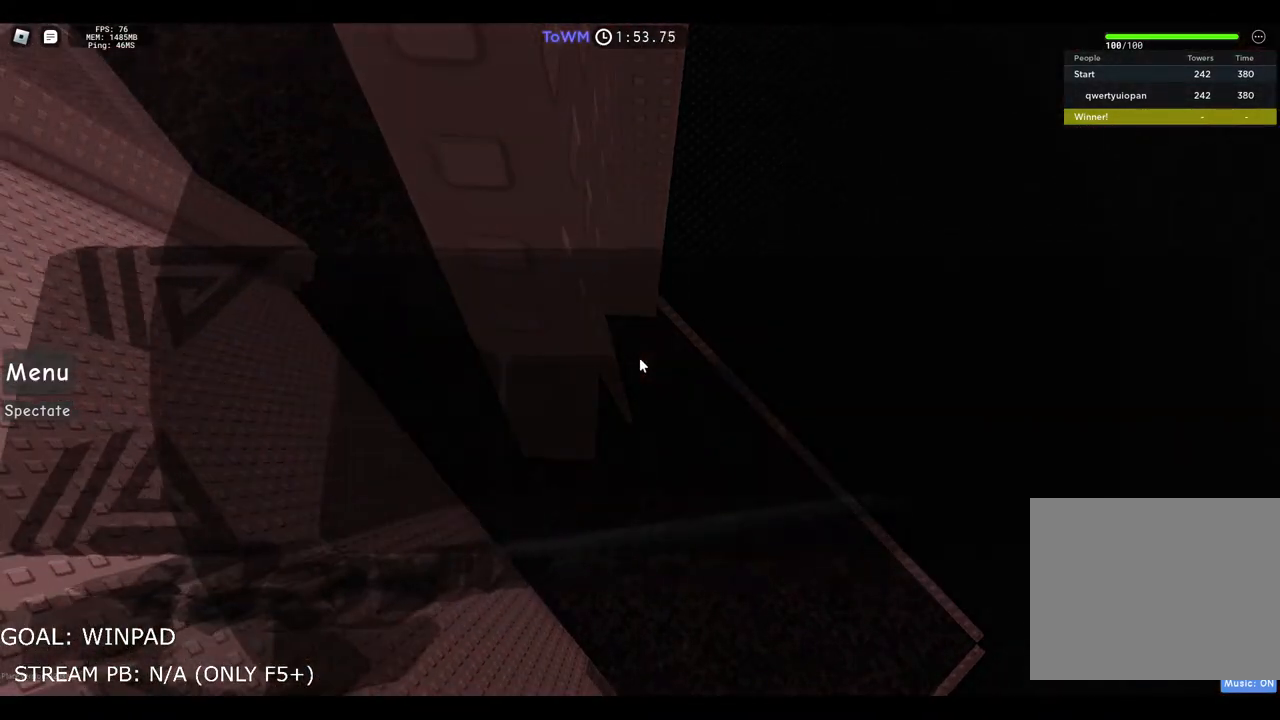
{"keys": [], "events": []}
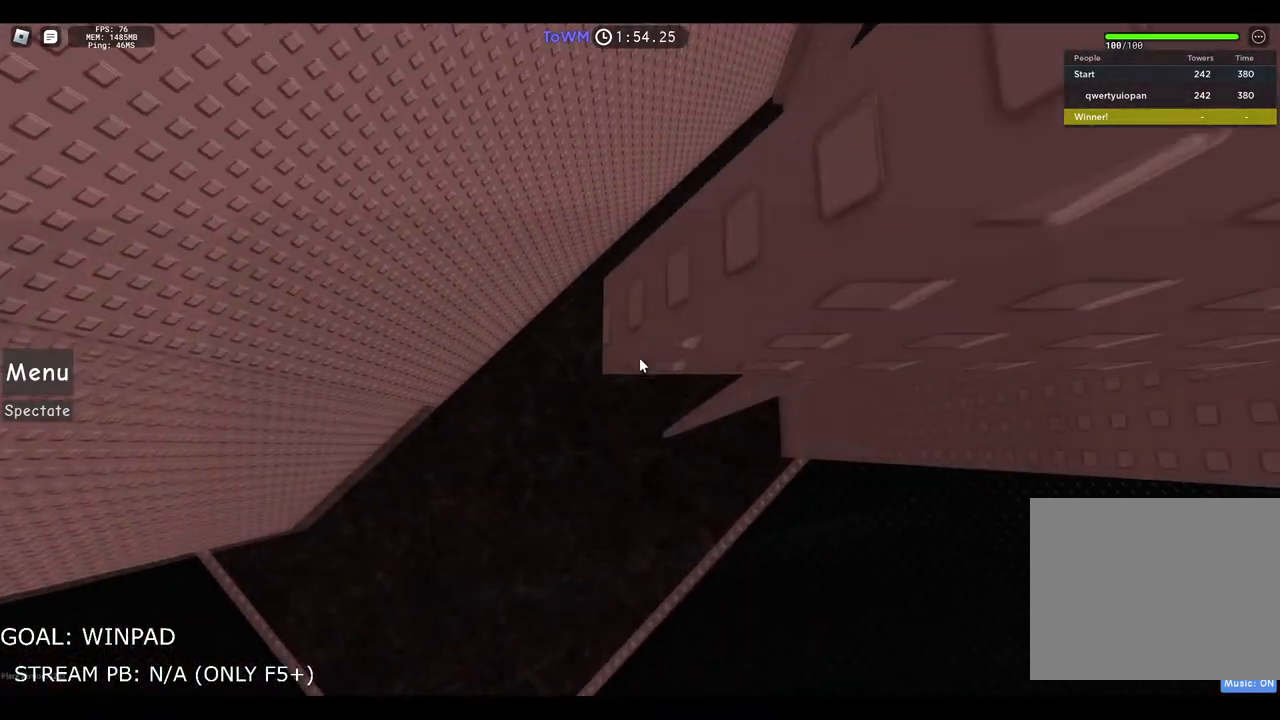
{"keys": [], "events": []}
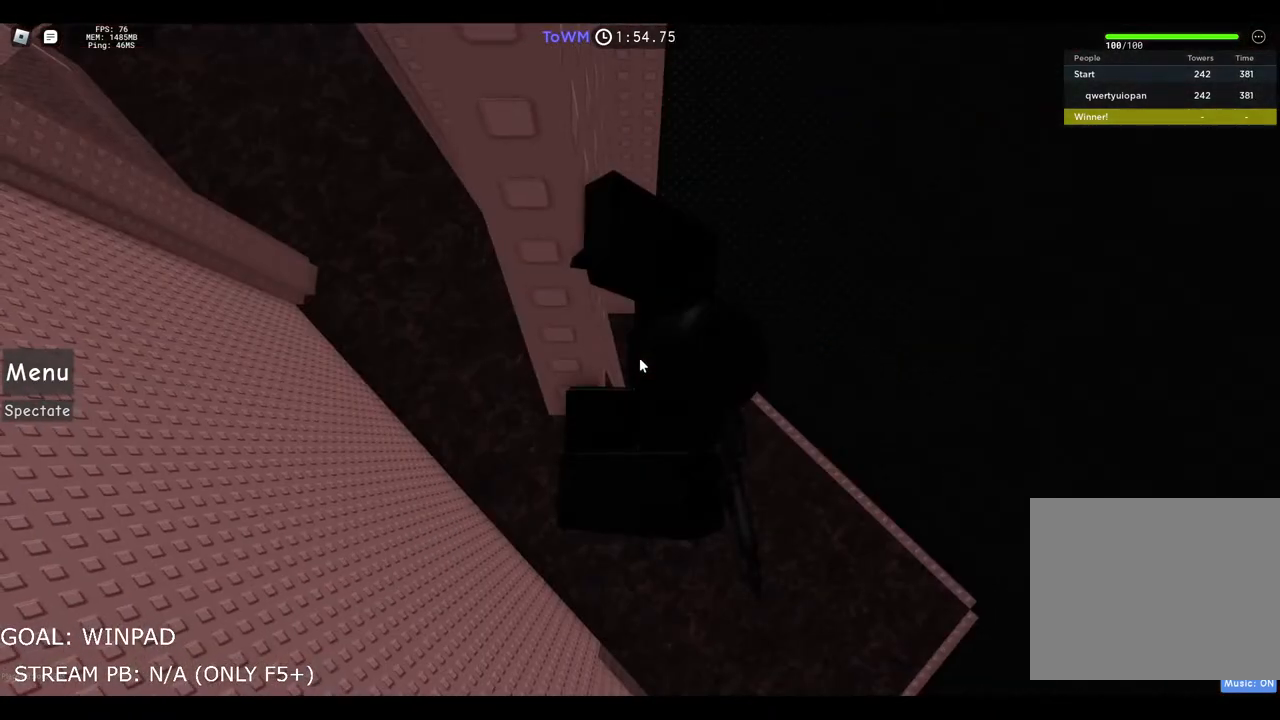
{"keys": ["w"], "events": [[83, "shift", "down"], [217, "shift", "up"], [350, "w", "down"]]}
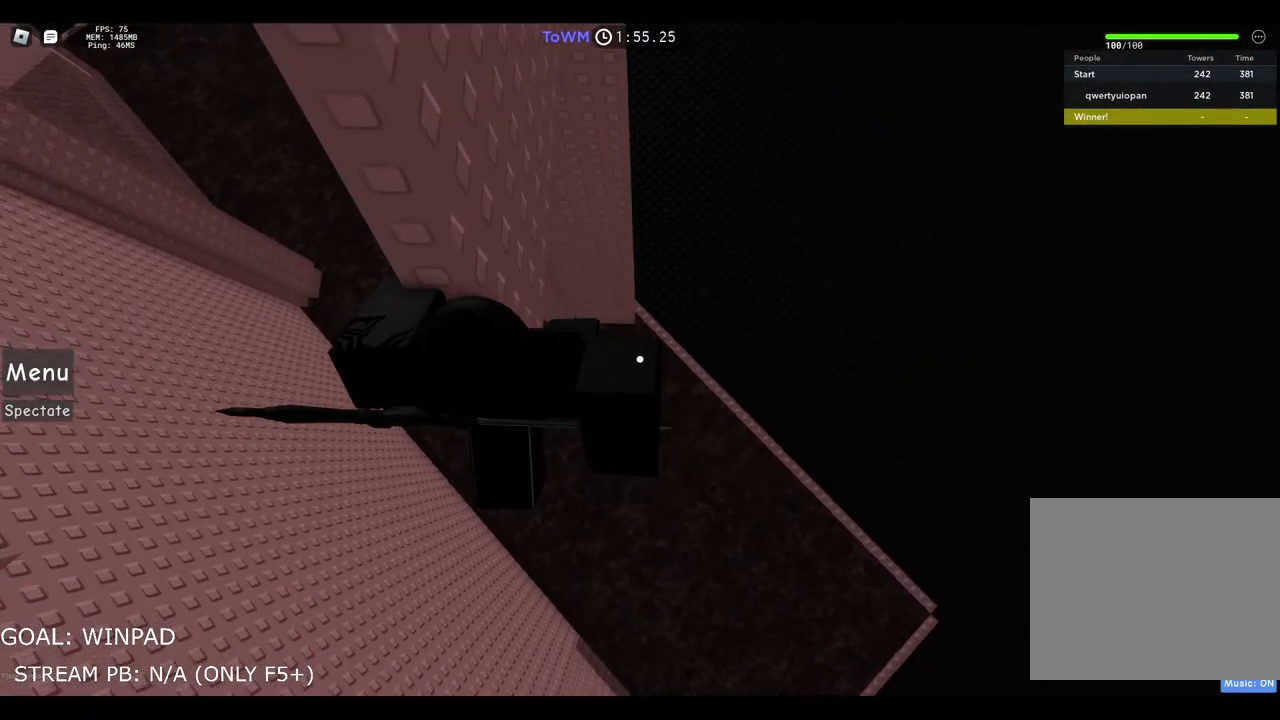
{"keys": ["s"], "events": [[33, "a", "down"], [117, "a", "up"], [267, "w", "up"], [483, "s", "down"]]}
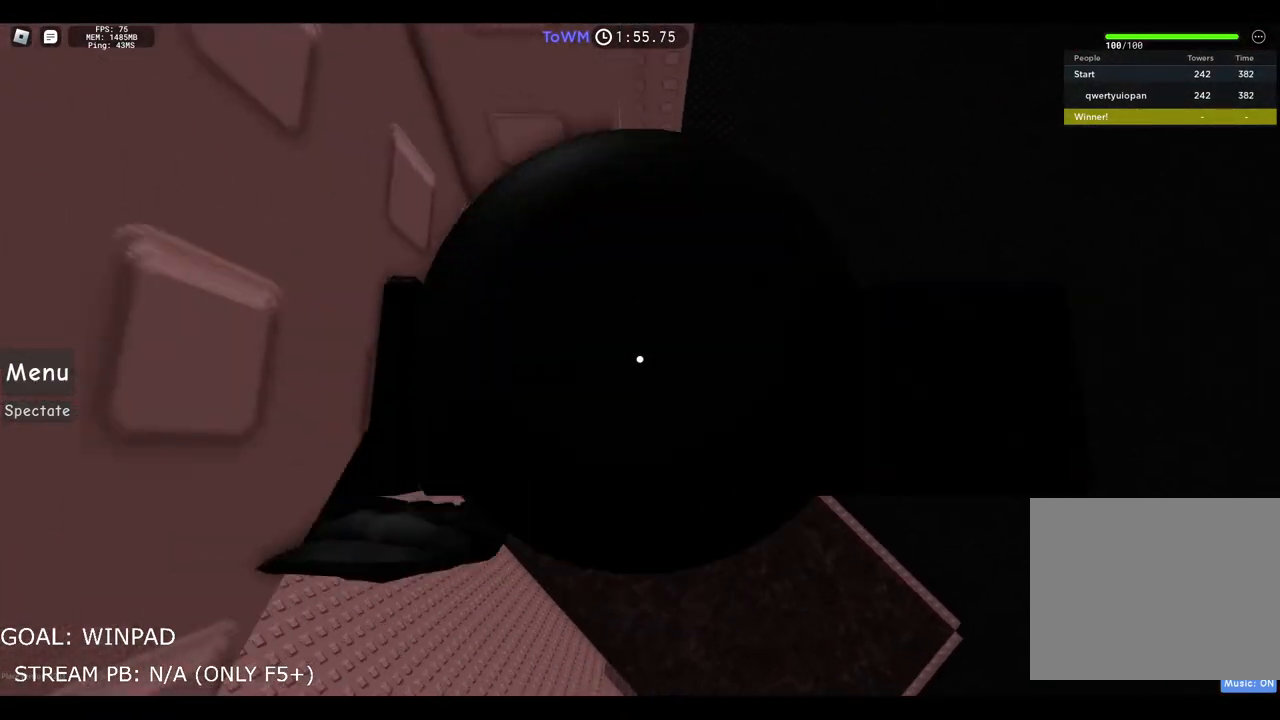
{"keys": [], "events": [[100, "shift", "down"], [217, "shift", "up"], [233, "s", "up"], [417, "s", "down"], [500, "s", "up"]]}
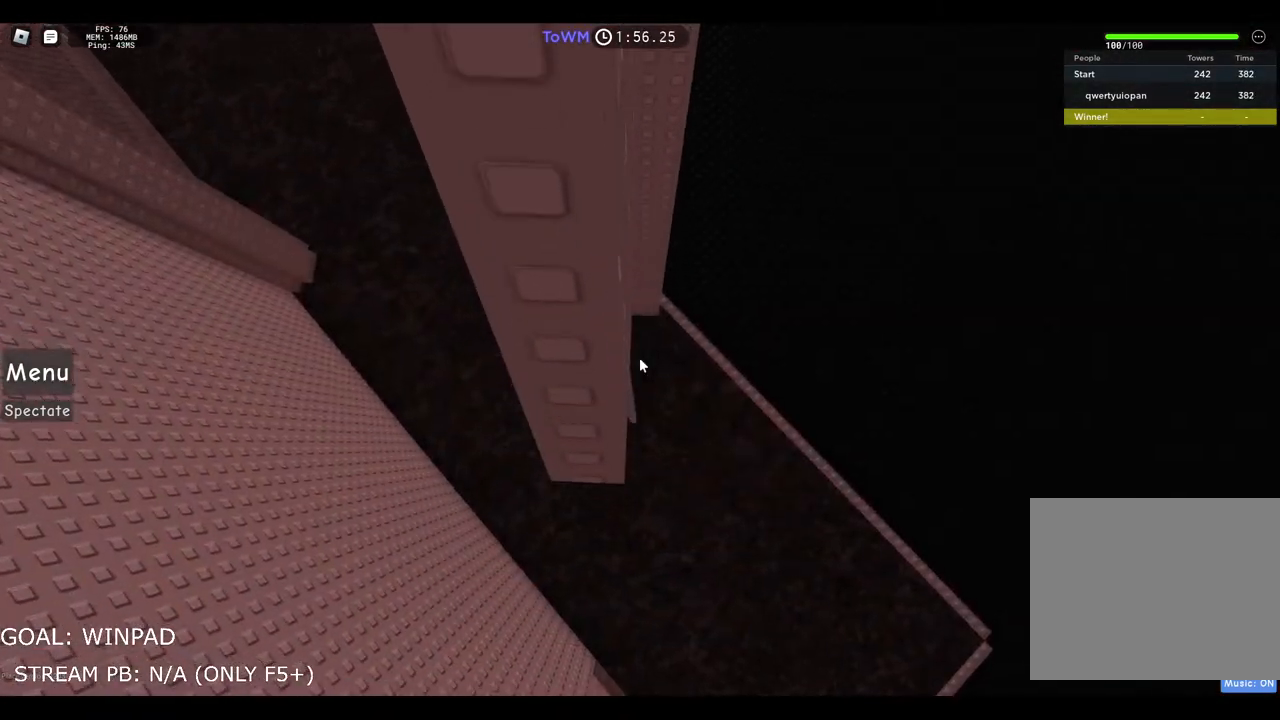
{"keys": ["w"], "events": [[100, "w", "down"], [217, "w", "up"], [250, "s", "down"], [350, "s", "up"], [417, "w", "down"]]}
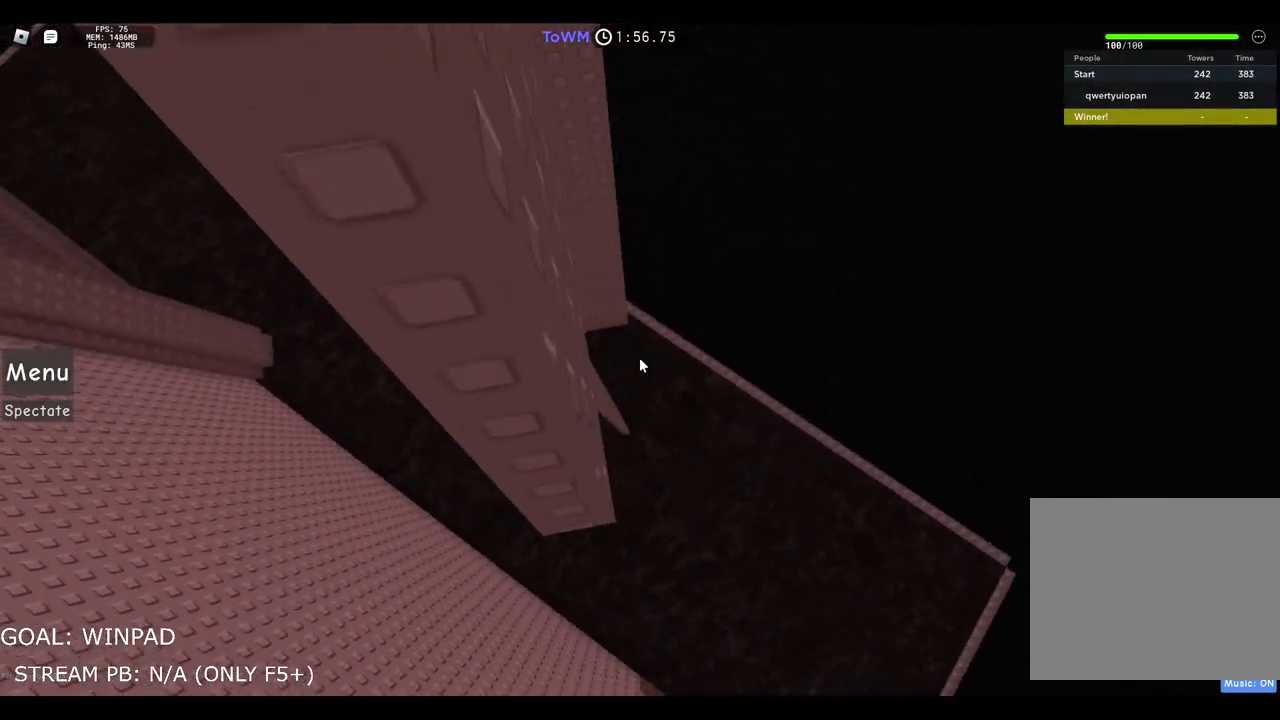
{"keys": [], "events": [[17, "w", "up"], [67, "s", "down"], [183, "s", "up"]]}
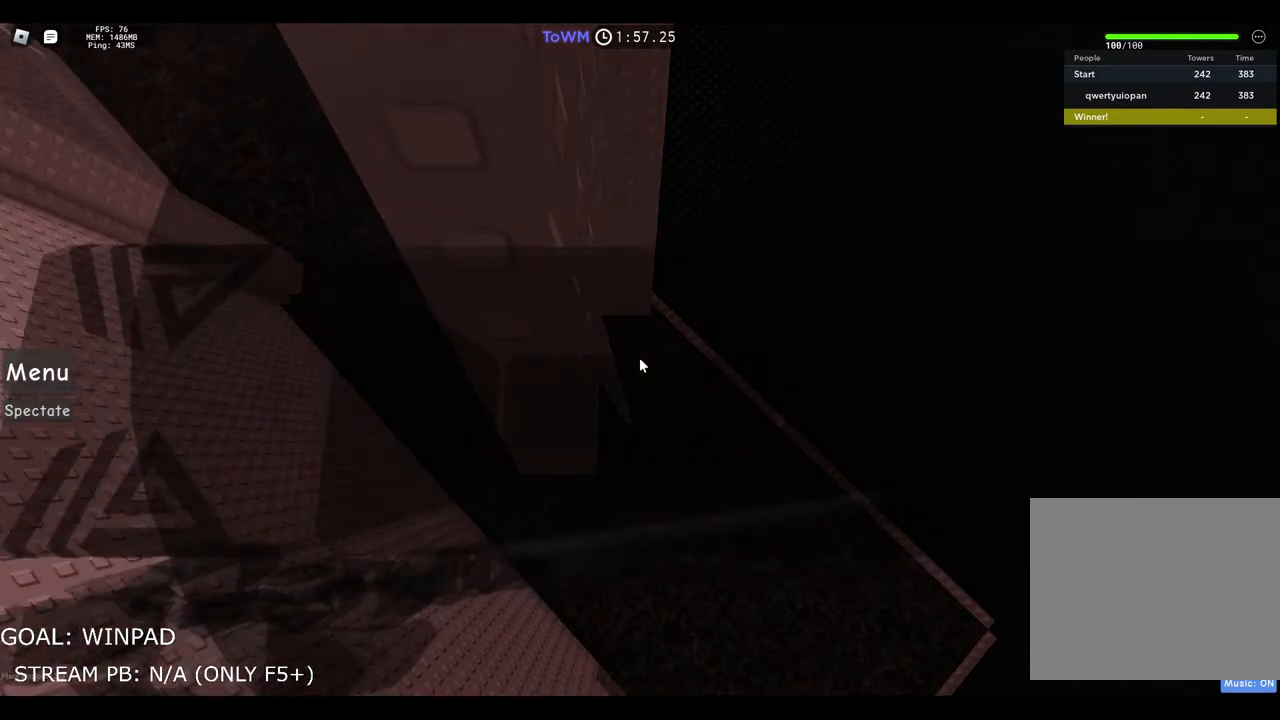
{"keys": [], "events": []}
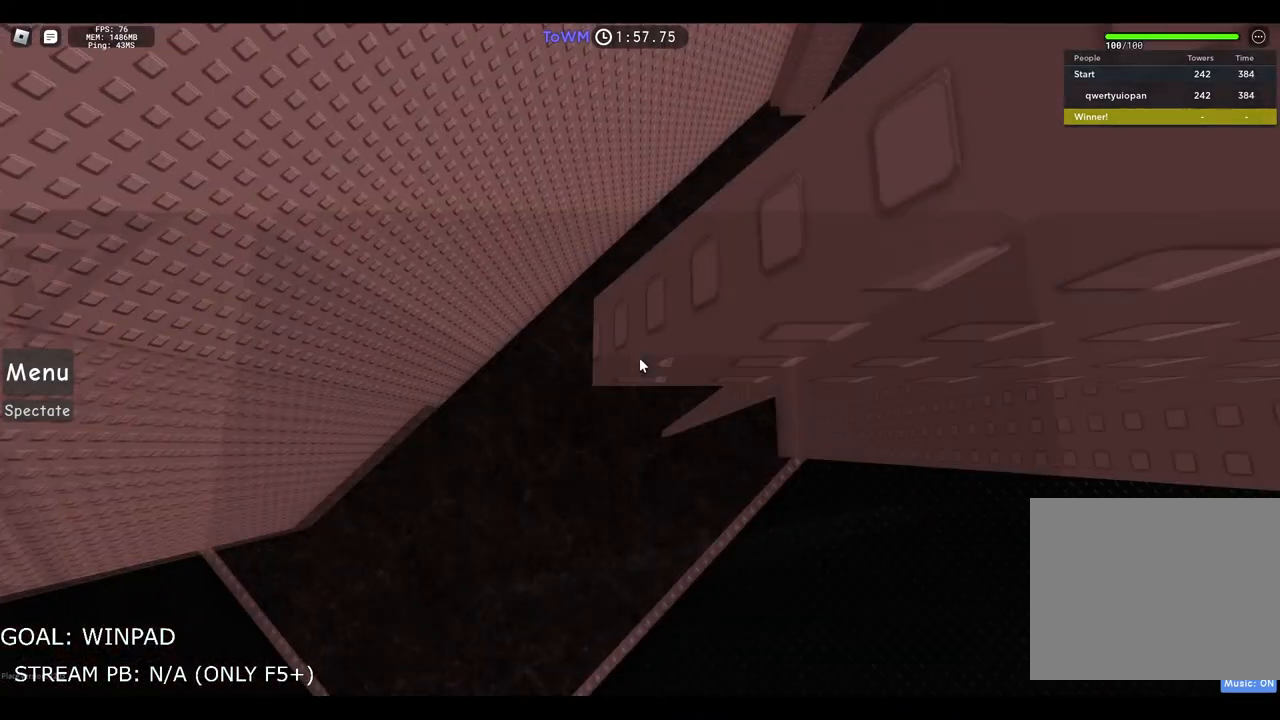
{"keys": [], "events": []}
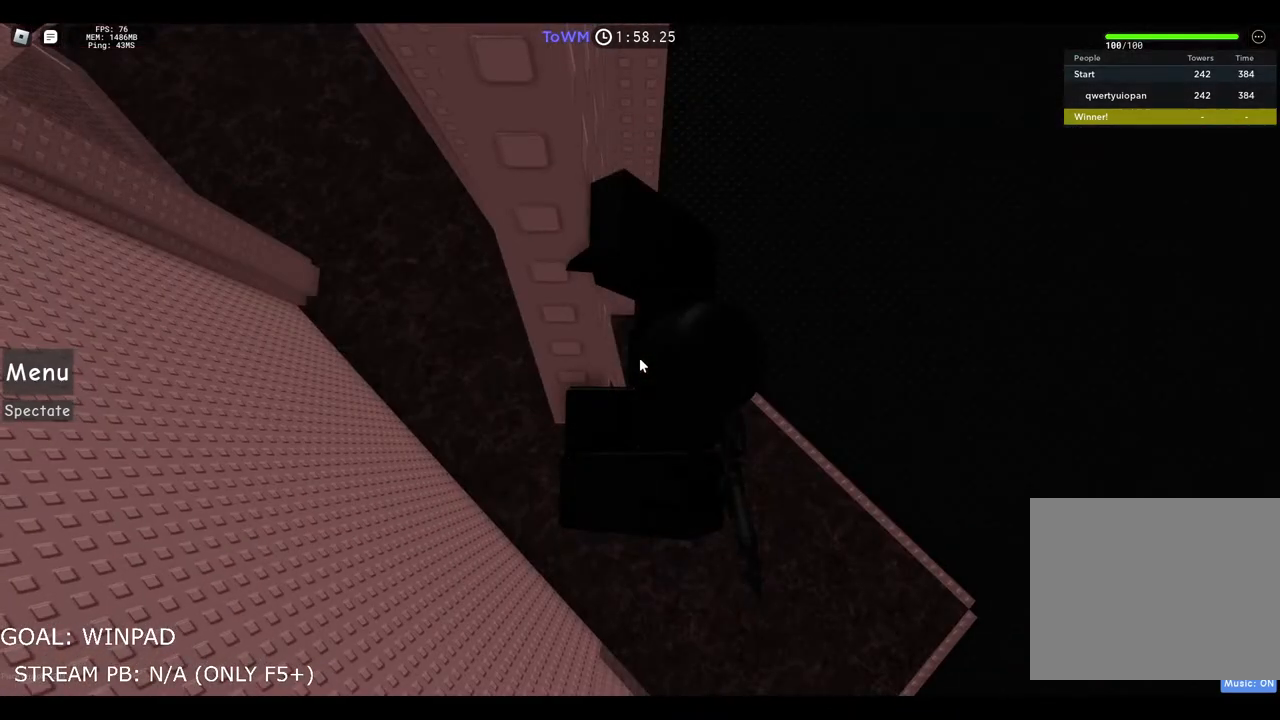
{"keys": ["w"], "events": [[133, "shift", "down"], [267, "shift", "up"], [317, "w", "down"]]}
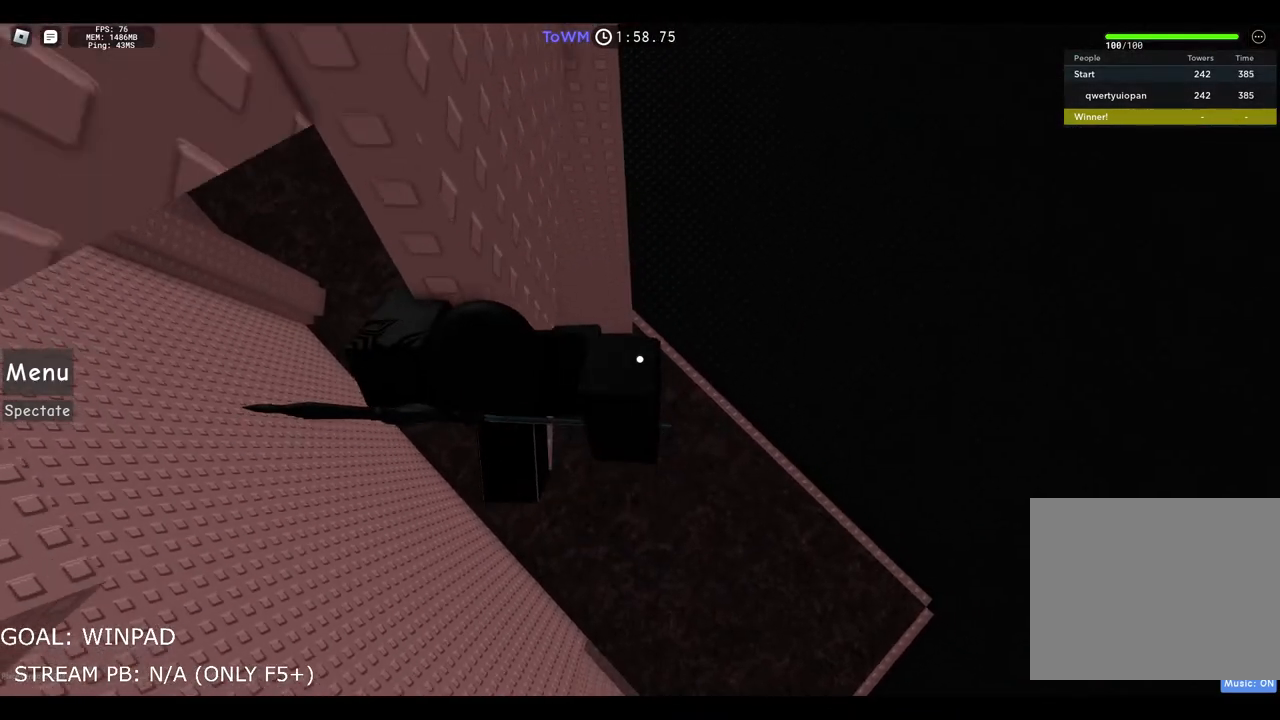
{"keys": ["w"], "events": []}
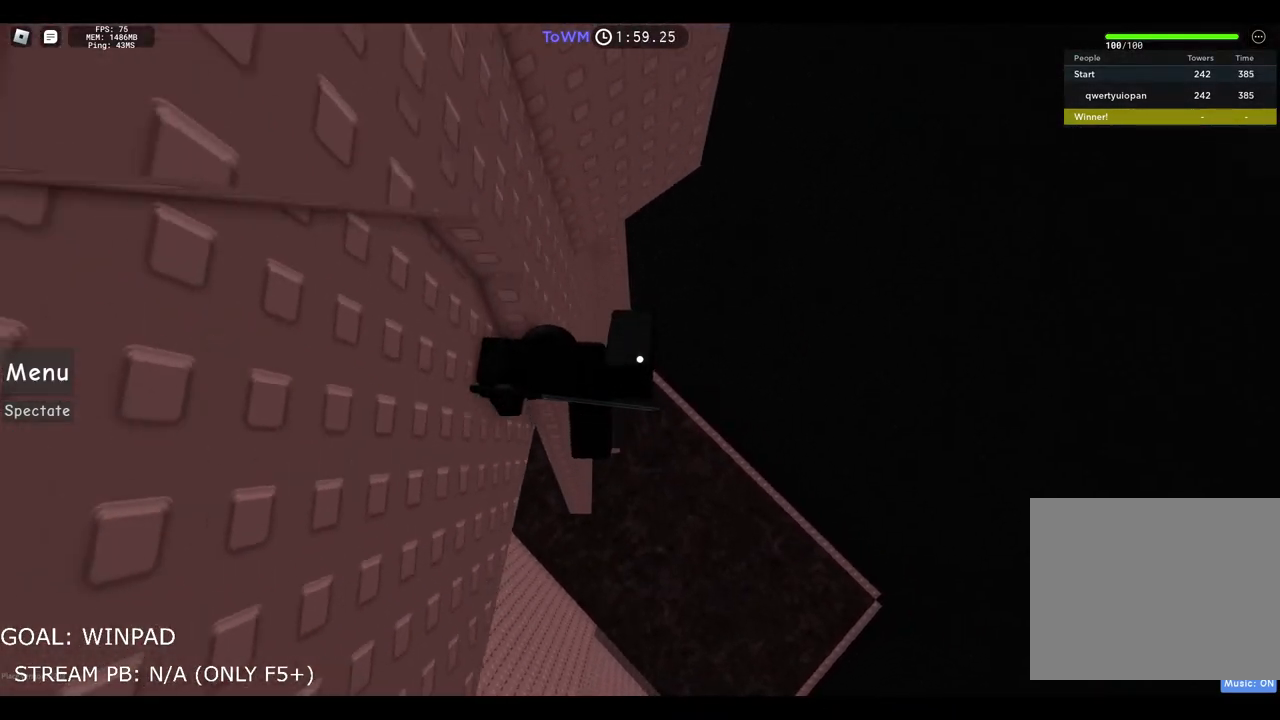
{"keys": [], "events": [[117, "w", "up"]]}
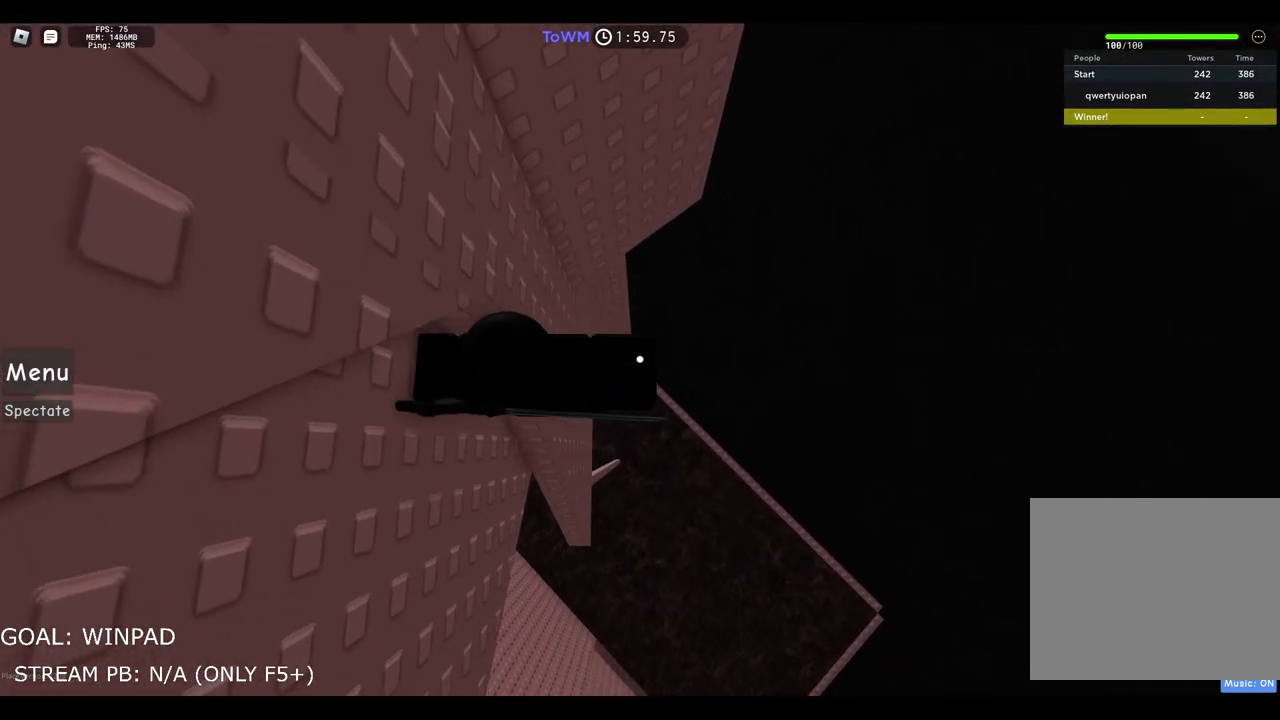
{"keys": ["d"], "events": [[500, "d", "down"]]}
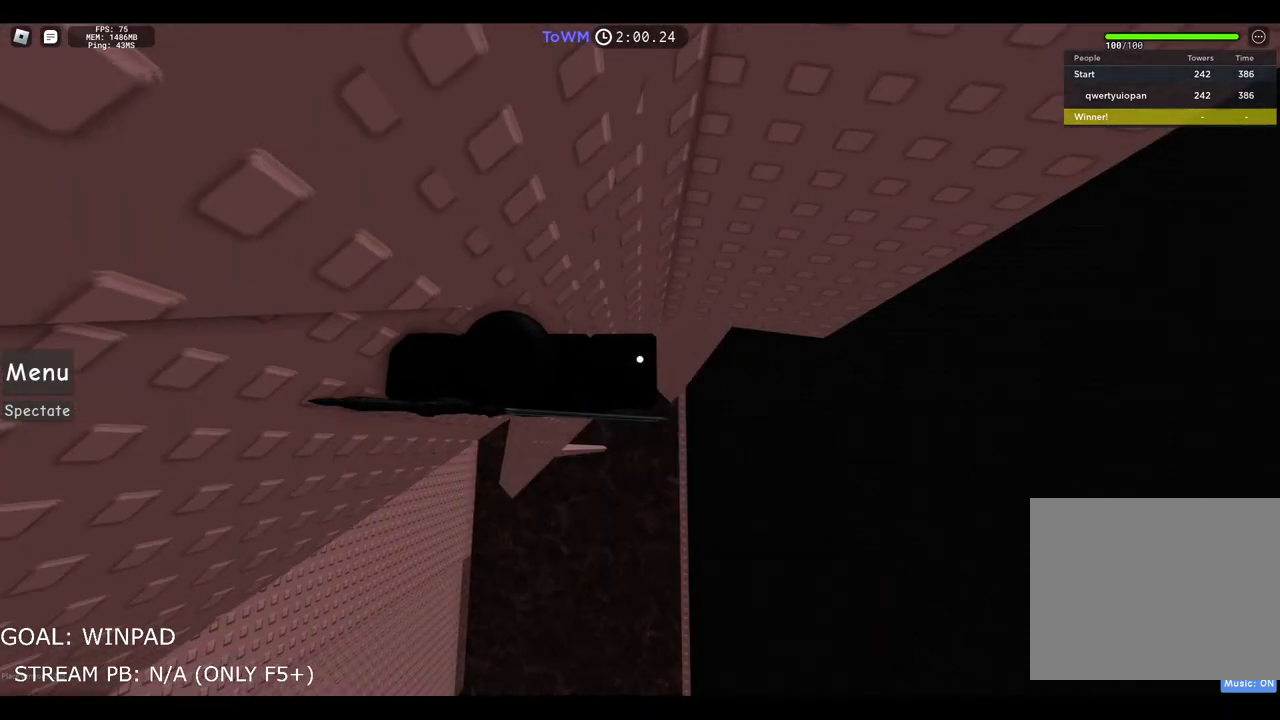
{"keys": ["d"], "events": [[117, "space", "down"], [400, "space", "up"]]}
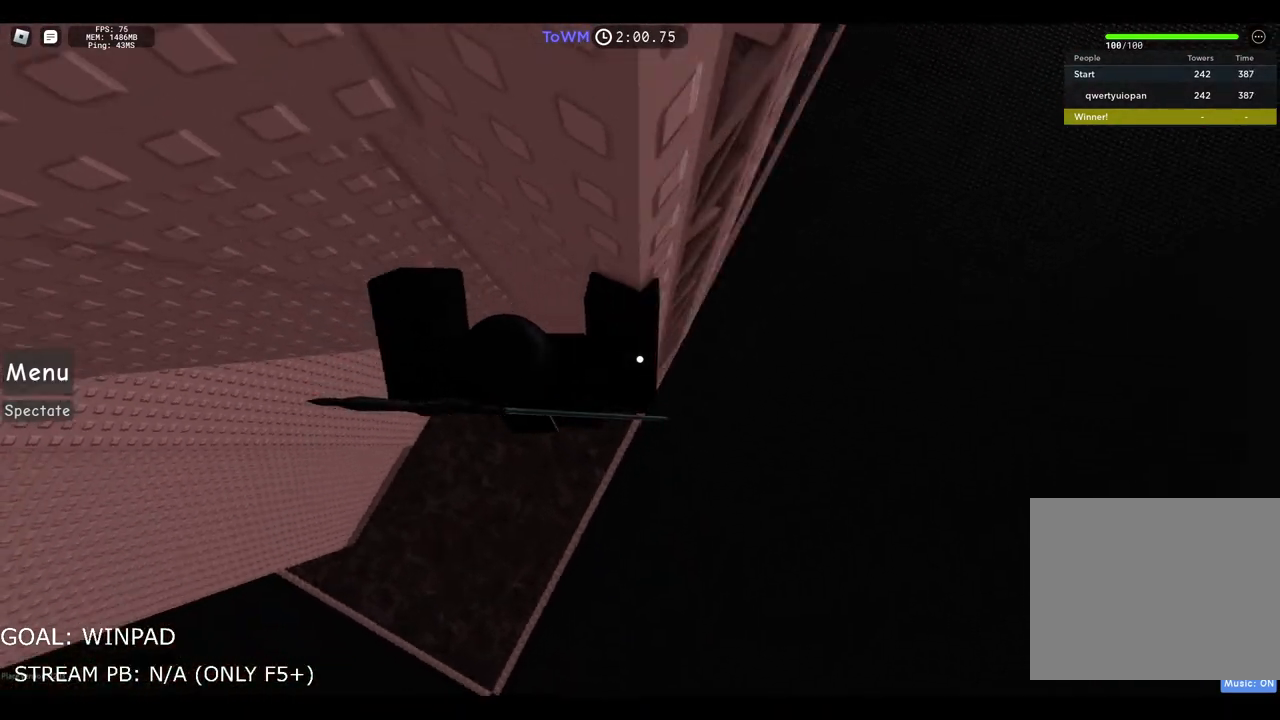
{"keys": ["d", "w"], "events": [[150, "w", "down"]]}
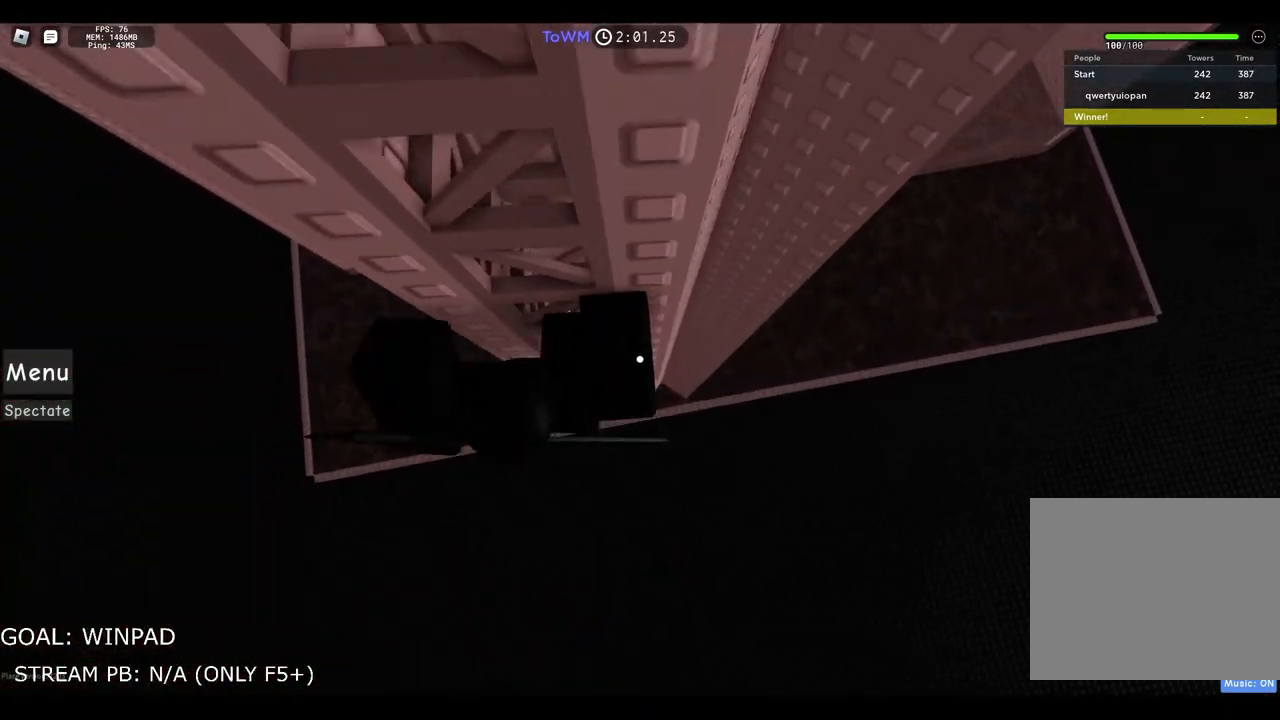
{"keys": ["w"], "events": [[217, "d", "up"]]}
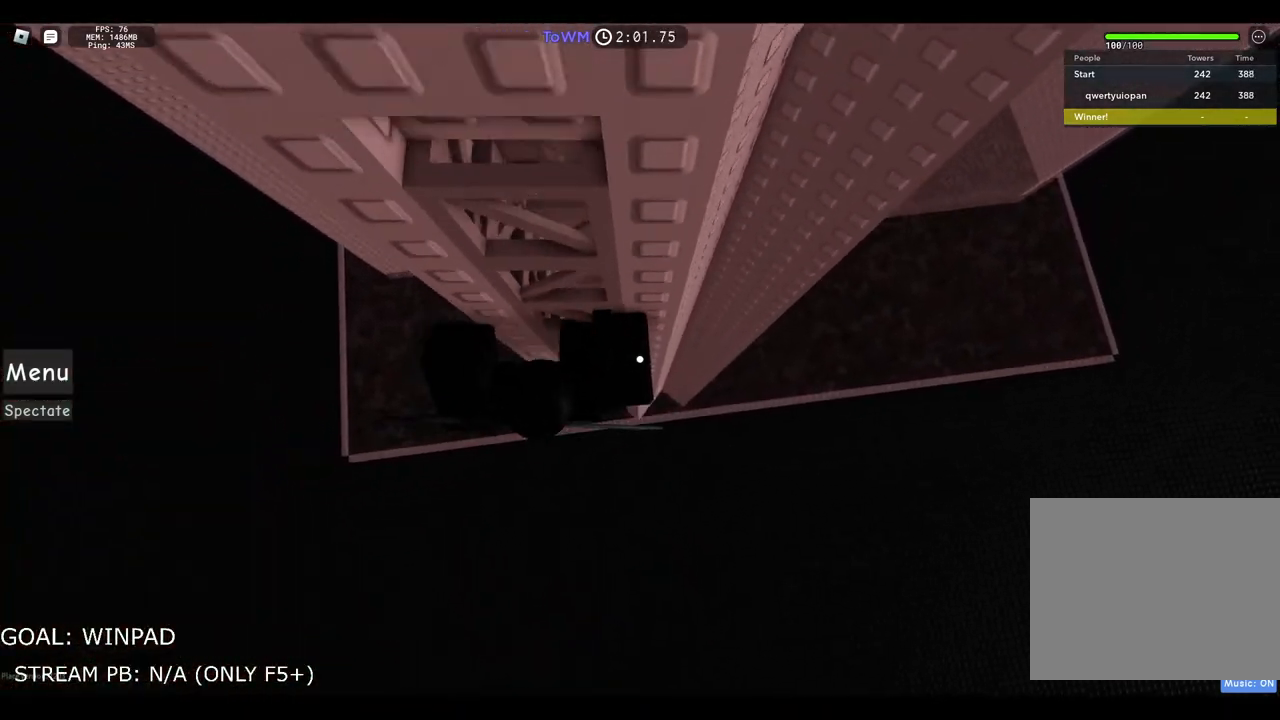
{"keys": ["w"], "events": []}
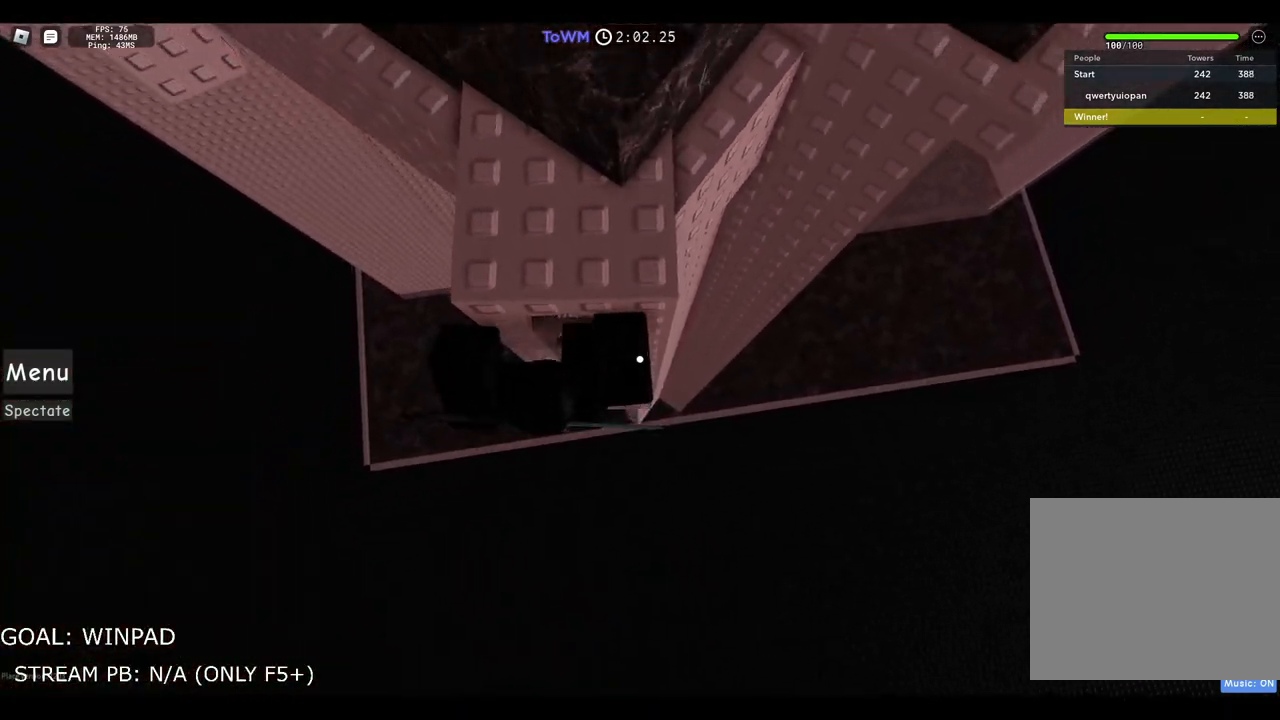
{"keys": ["w"], "events": []}
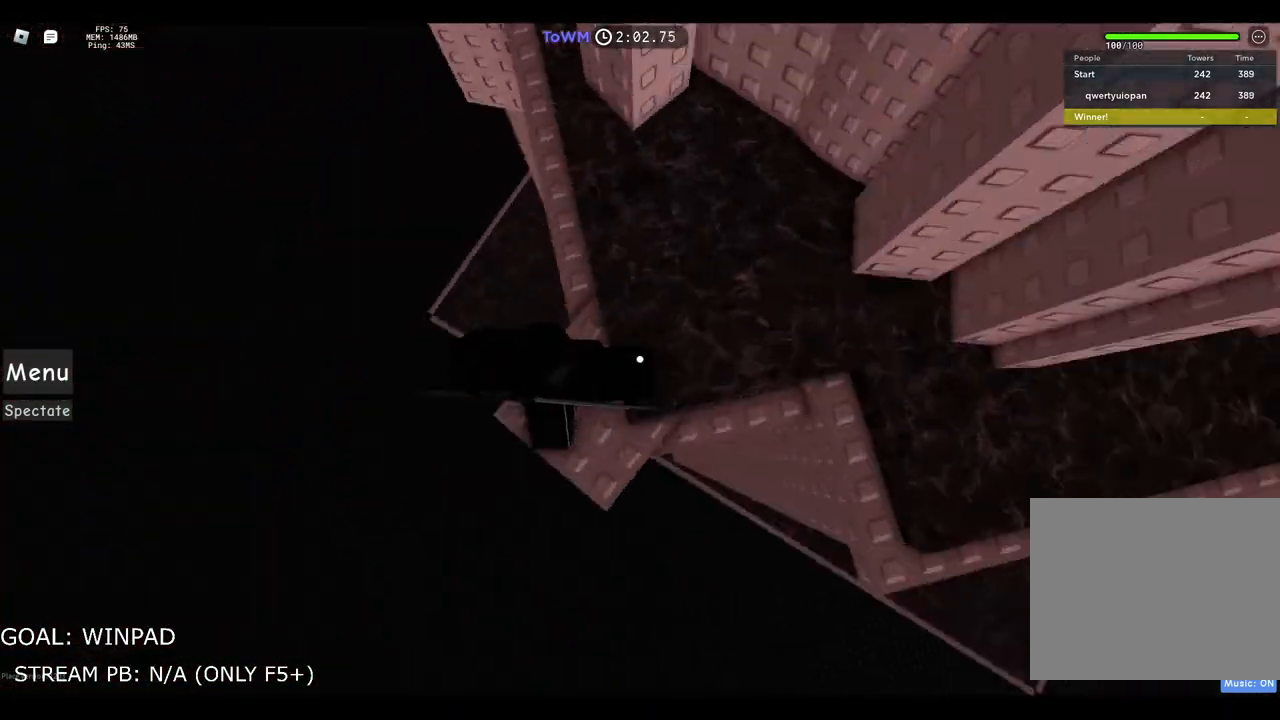
{"keys": ["w"], "events": [[150, "space", "down"], [317, "space", "up"]]}
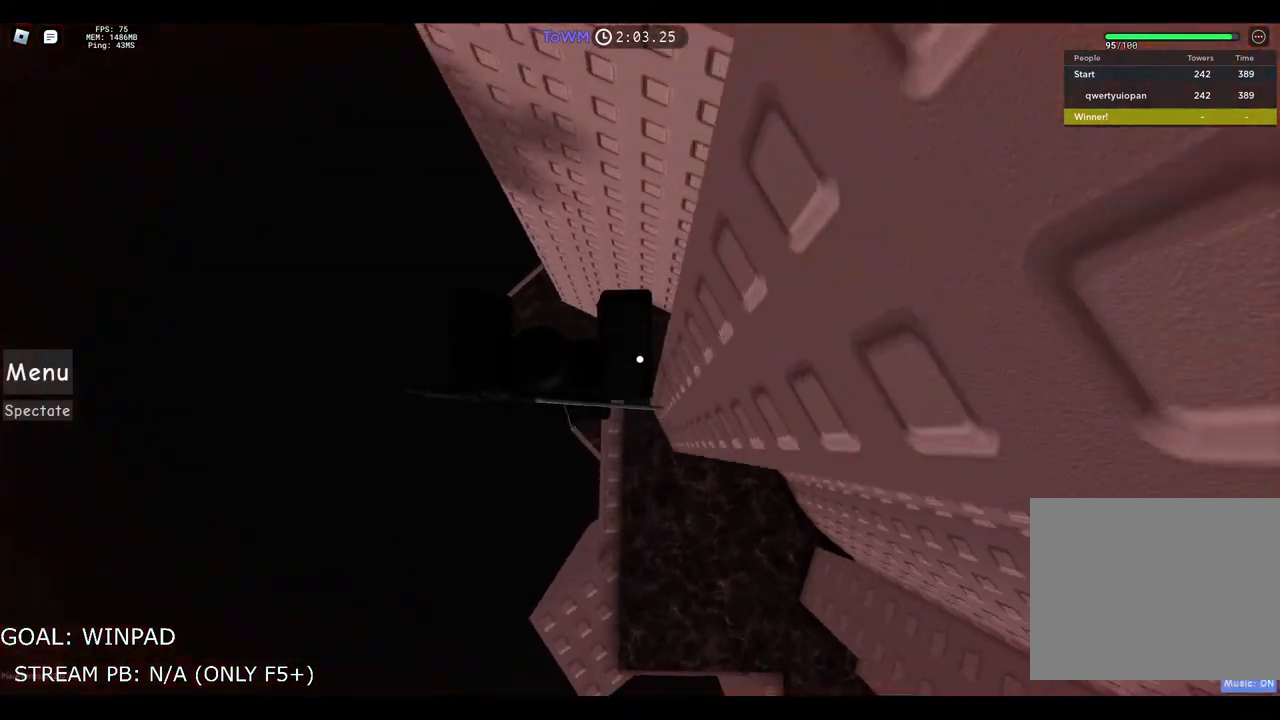
{"keys": ["a"], "events": [[233, "a", "down"], [283, "w", "up"], [383, "space", "down"], [500, "space", "up"]]}
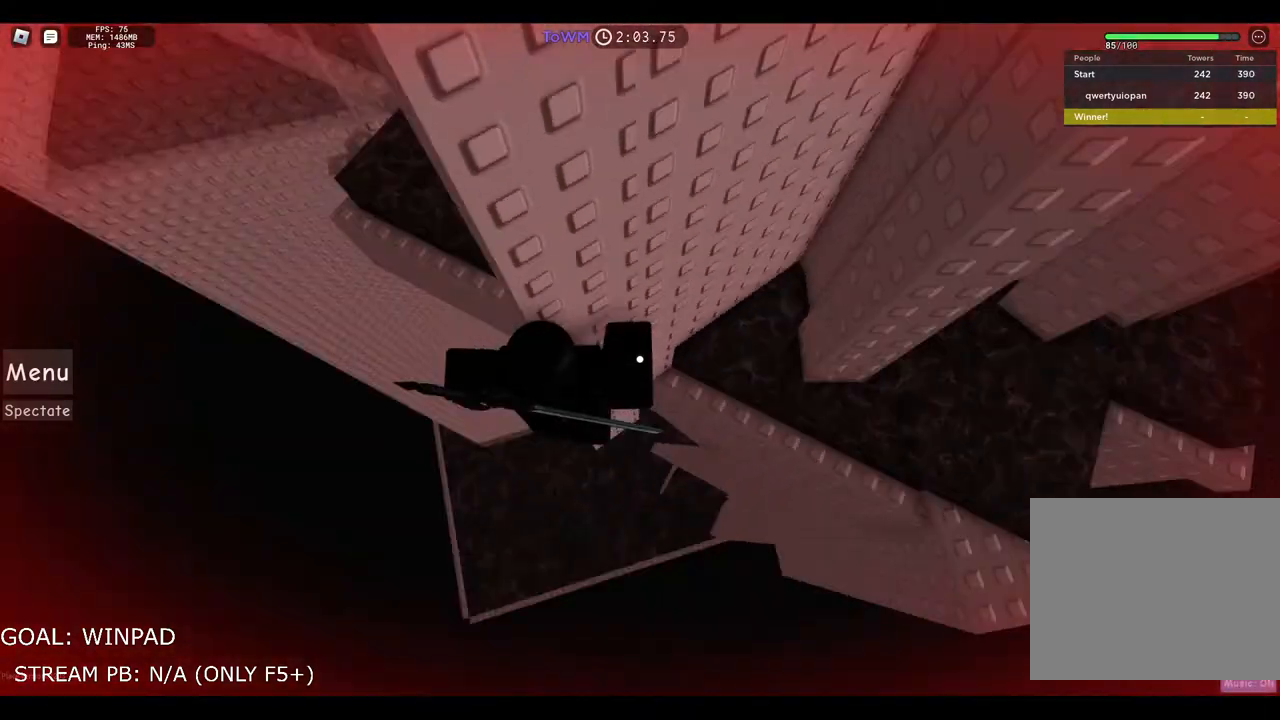
{"keys": ["a"], "events": []}
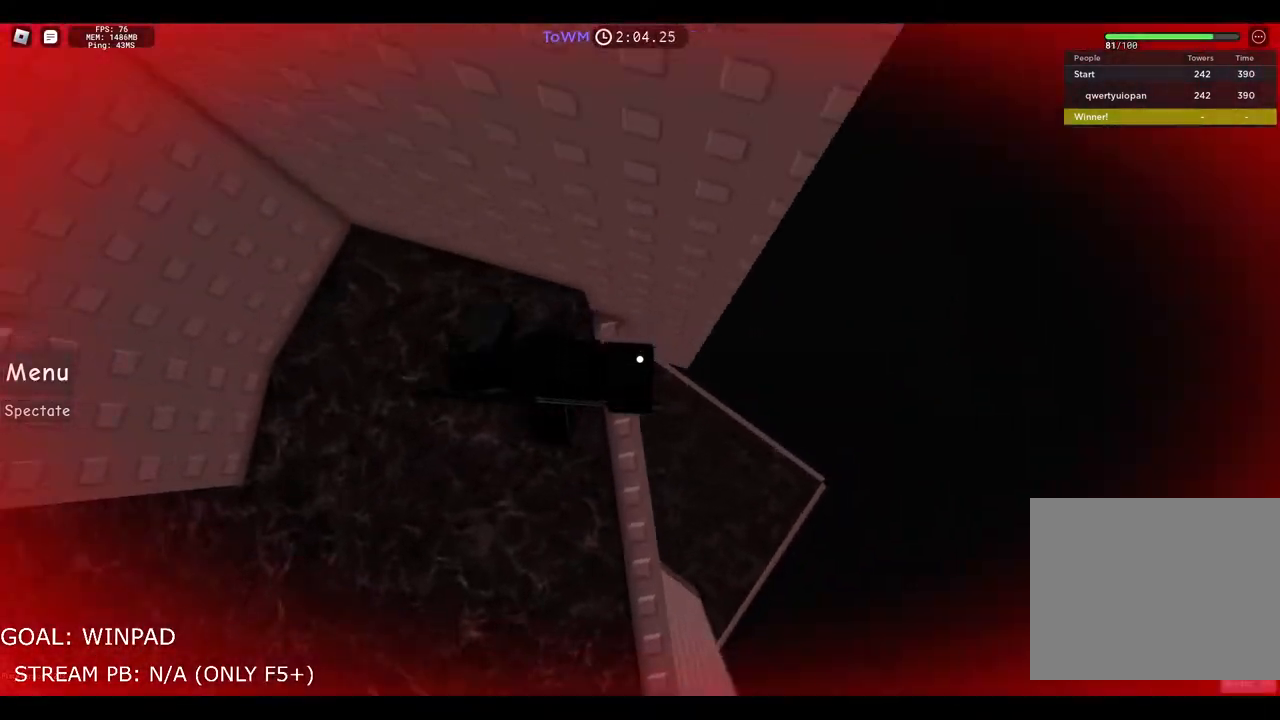
{"keys": ["w"], "events": [[50, "space", "down"], [233, "space", "up"], [367, "w", "down"], [483, "a", "up"]]}
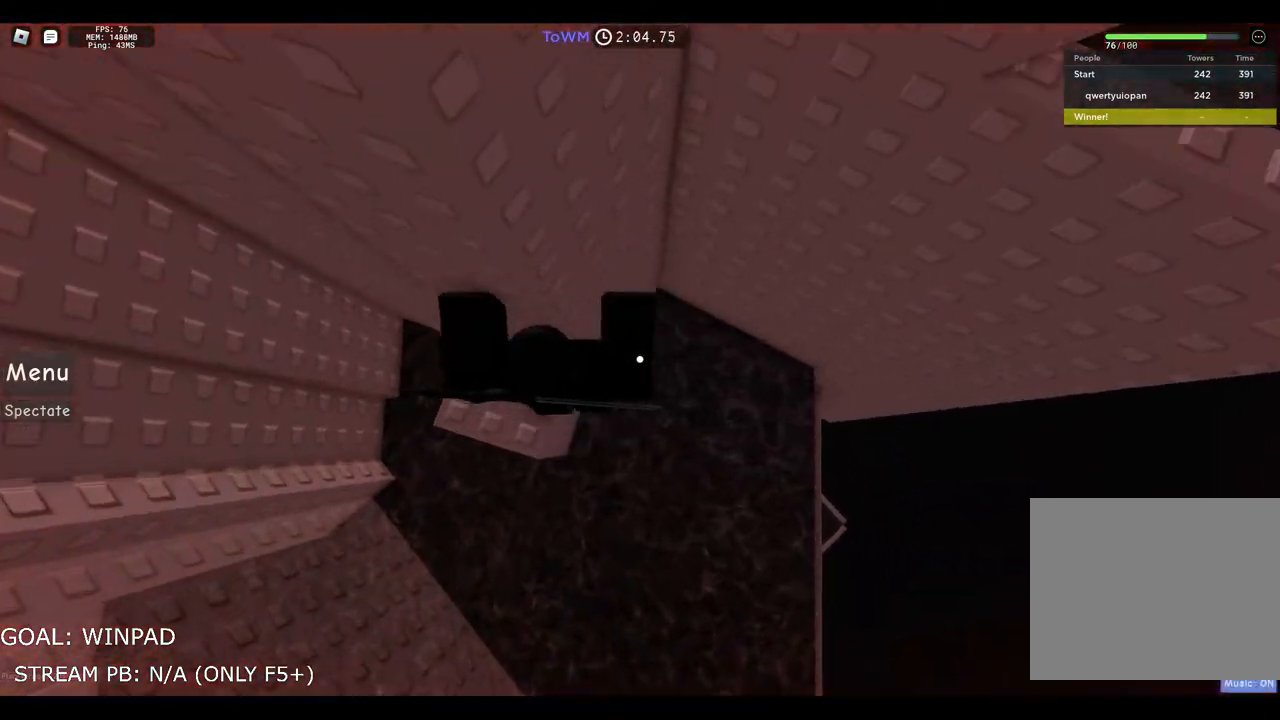
{"keys": ["d"], "events": [[33, "w", "up"], [83, "d", "down"], [217, "space", "down"], [433, "space", "up"]]}